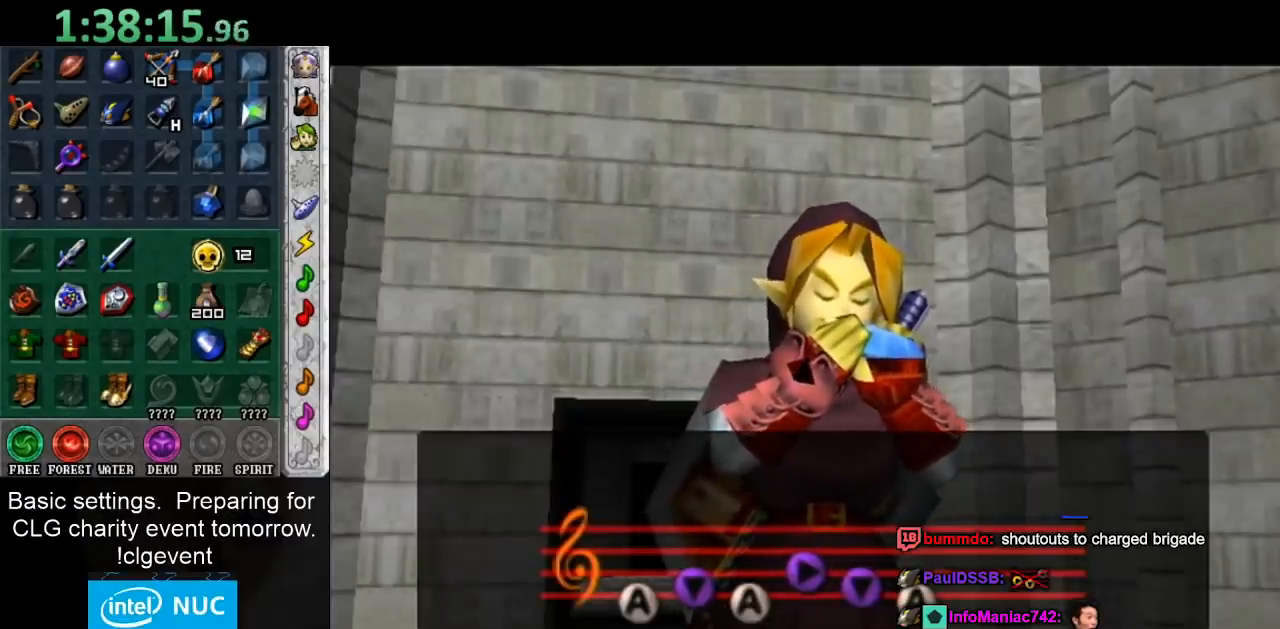
Gameplay with a controller (Nintendo layout); each line is a JSON object with the inputs held at the frame after it. "events" lists button and stick changes between this image and that frame as [ms after this image, input, new state], when the widget could be followed in between. Not read: L3 R3.
{"buttons": [], "left_stick": "center", "right_stick": "center", "events": [[33, "A", "down"], [367, "B", "down"], [400, "A", "up"], [467, "B", "up"]]}
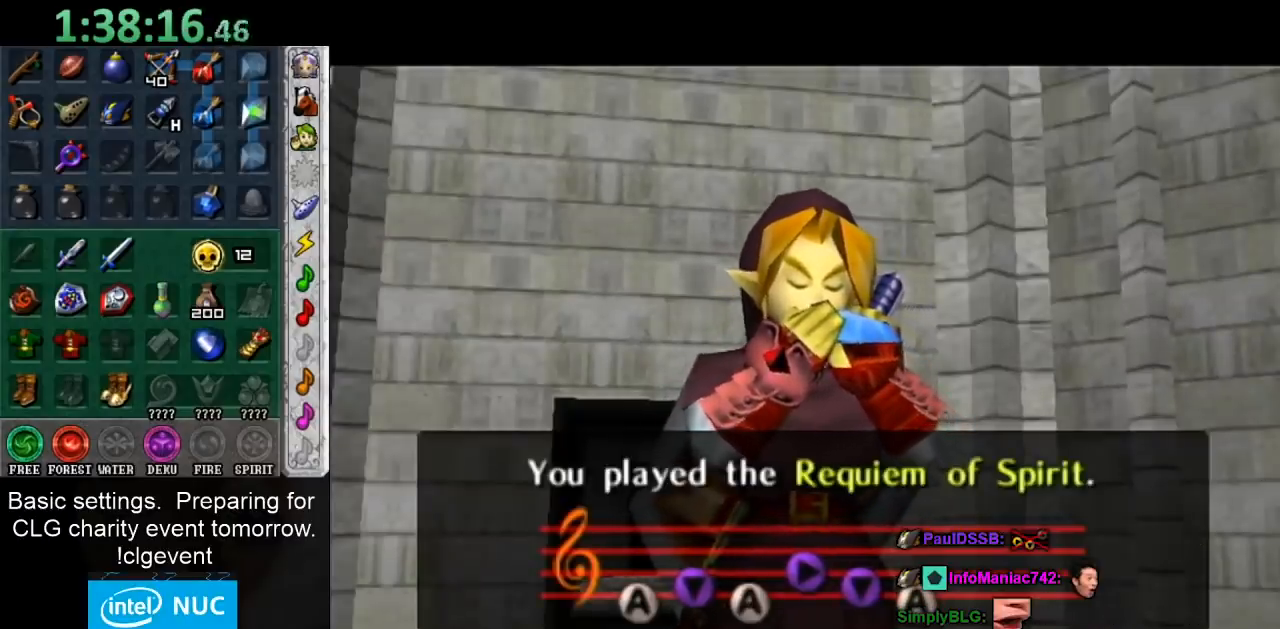
{"buttons": [], "left_stick": "center", "right_stick": "center", "events": [[217, "A", "down"], [217, "B", "down"], [317, "A", "up"], [317, "B", "up"], [417, "A", "down"], [417, "B", "down"], [500, "A", "up"], [500, "B", "up"]]}
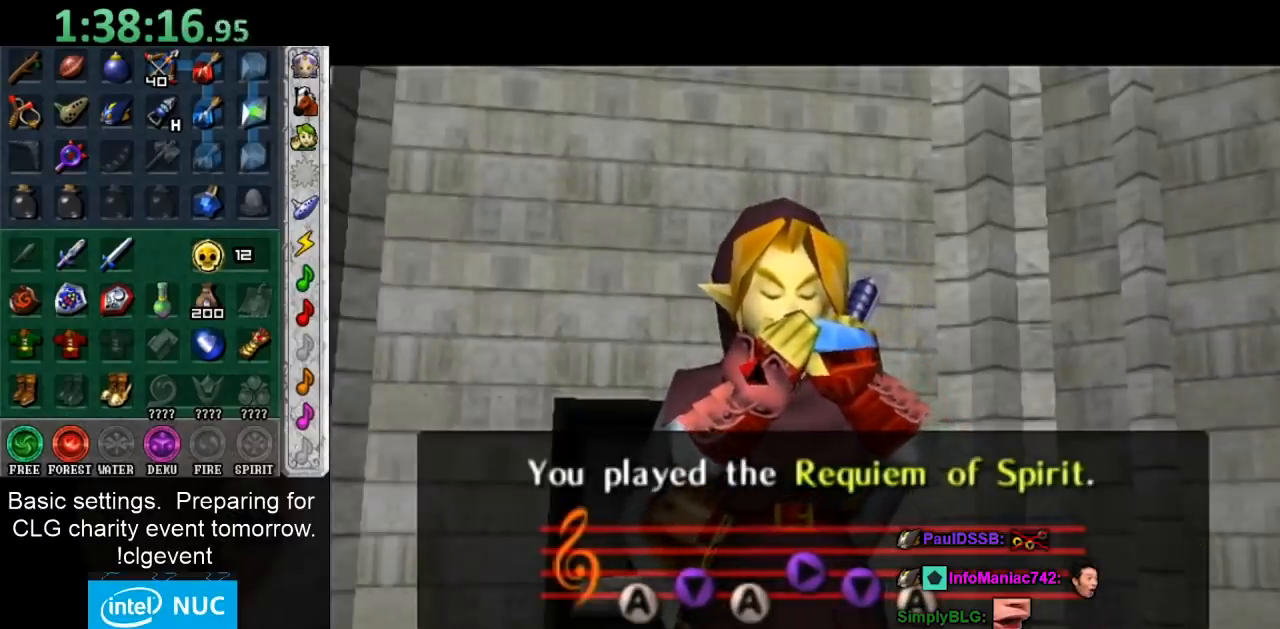
{"buttons": [], "left_stick": "center", "right_stick": "center", "events": [[100, "A", "down"], [100, "B", "down"], [183, "A", "up"], [183, "B", "up"], [250, "B", "down"], [283, "A", "down"], [317, "A", "up"], [317, "B", "up"], [417, "A", "down"], [417, "B", "down"], [483, "A", "up"], [483, "B", "up"]]}
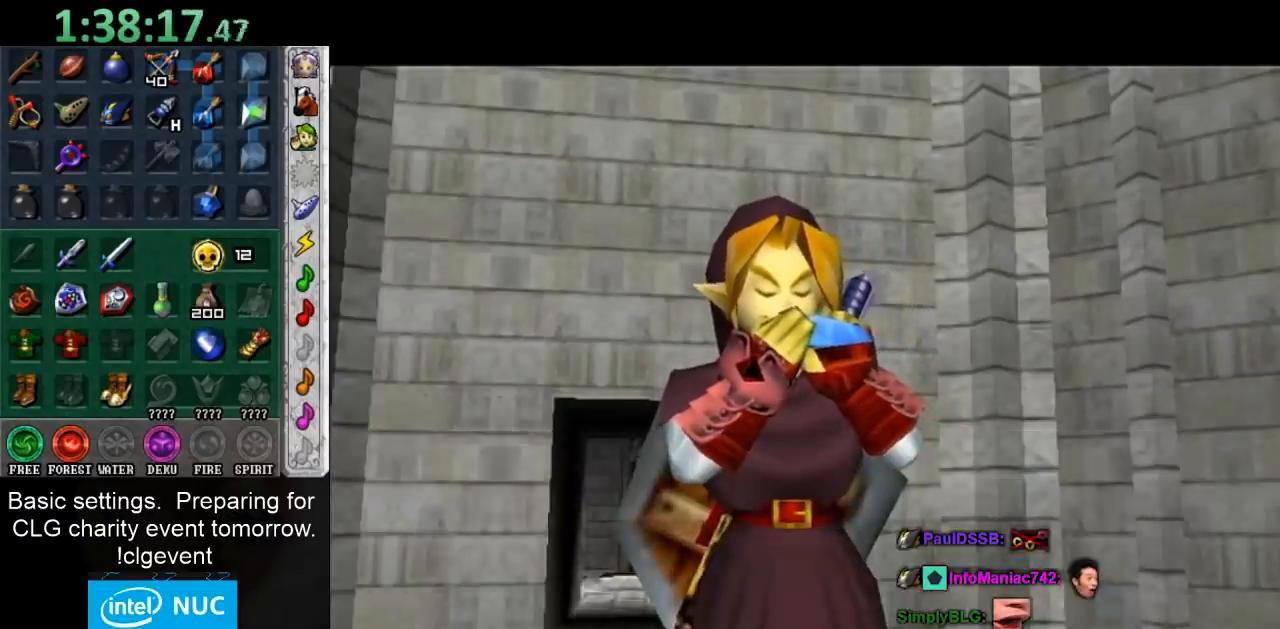
{"buttons": [], "left_stick": "center", "right_stick": "center", "events": [[50, "A", "down"], [50, "B", "down"], [133, "A", "up"], [133, "B", "up"], [233, "A", "down"], [233, "B", "down"], [300, "A", "up"], [300, "B", "up"], [383, "A", "down"], [383, "B", "down"], [450, "A", "up"], [450, "B", "up"]]}
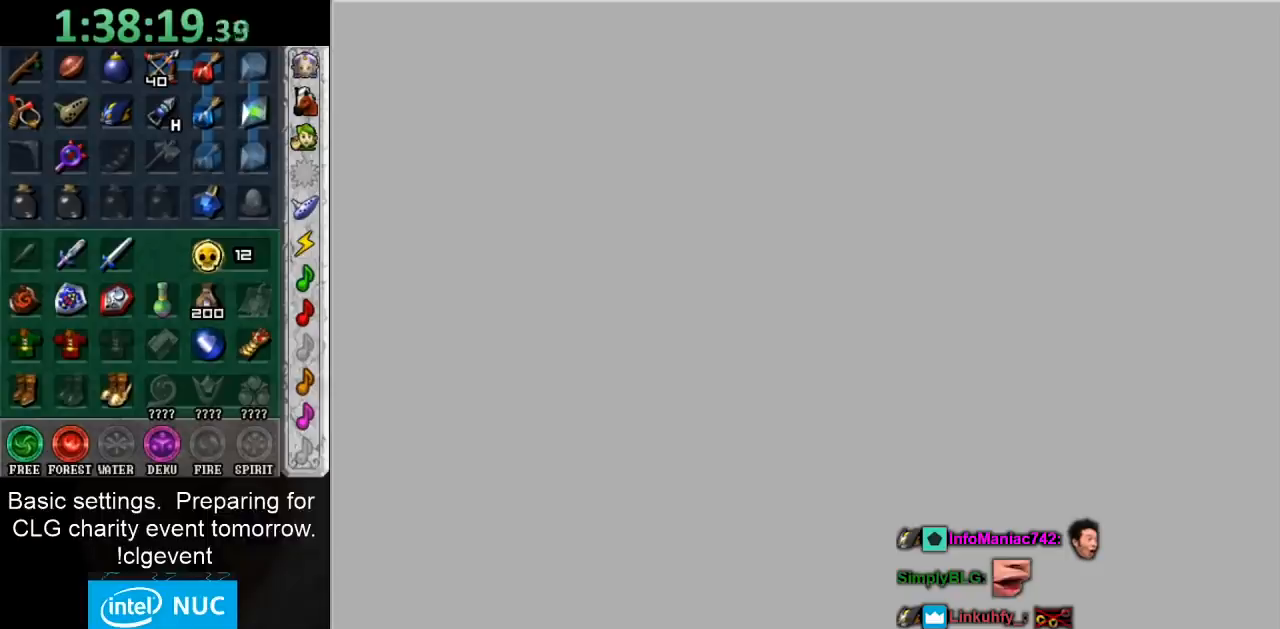
{"buttons": [], "left_stick": "center", "right_stick": "center", "events": []}
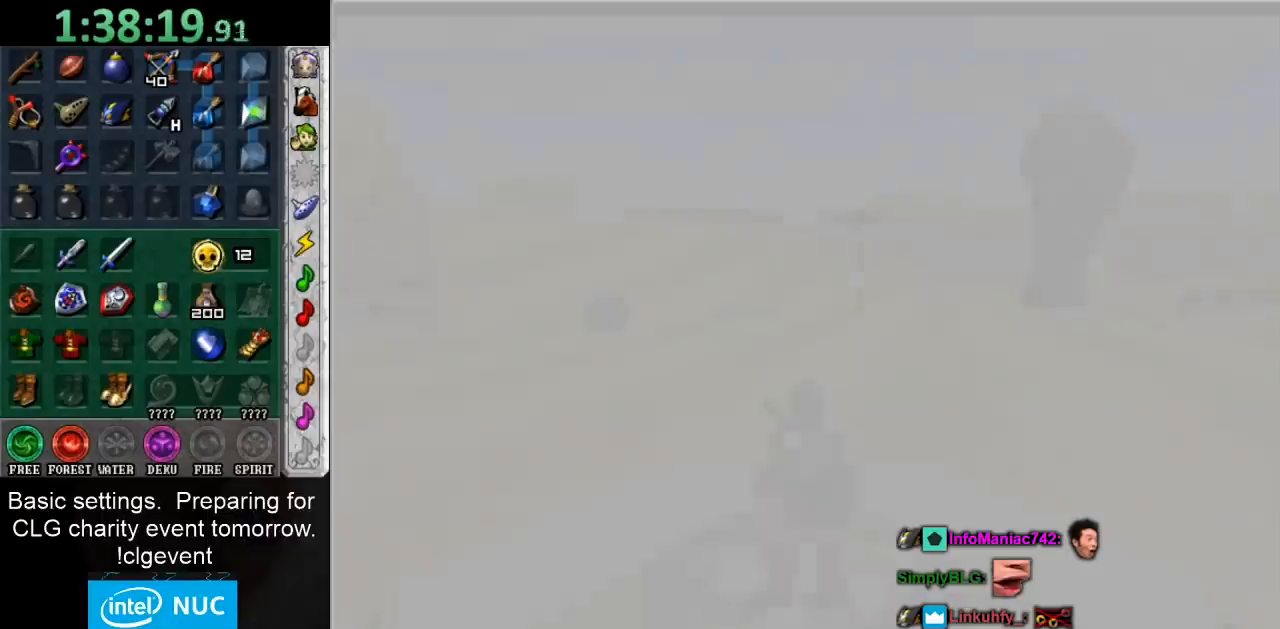
{"buttons": [], "left_stick": "center", "right_stick": "center", "events": []}
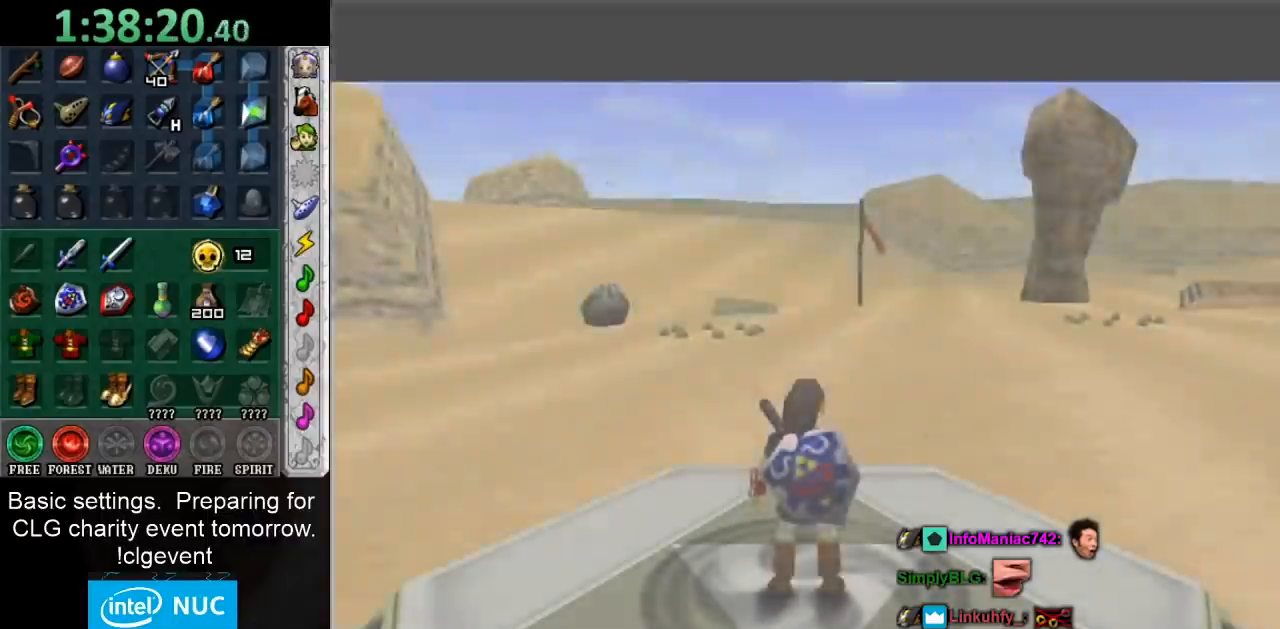
{"buttons": ["A"], "left_stick": "up-right", "right_stick": "center", "events": [[133, "left_stick", "up-right"], [483, "A", "down"]]}
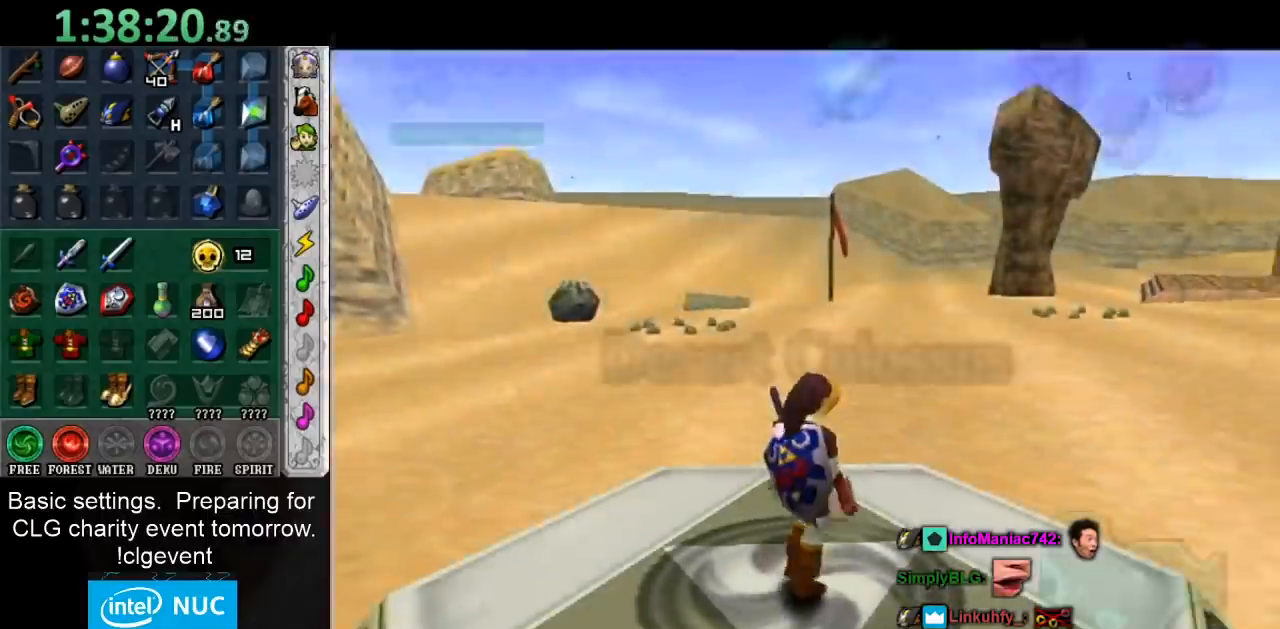
{"buttons": [], "left_stick": "up-right", "right_stick": "center", "events": [[117, "A", "up"]]}
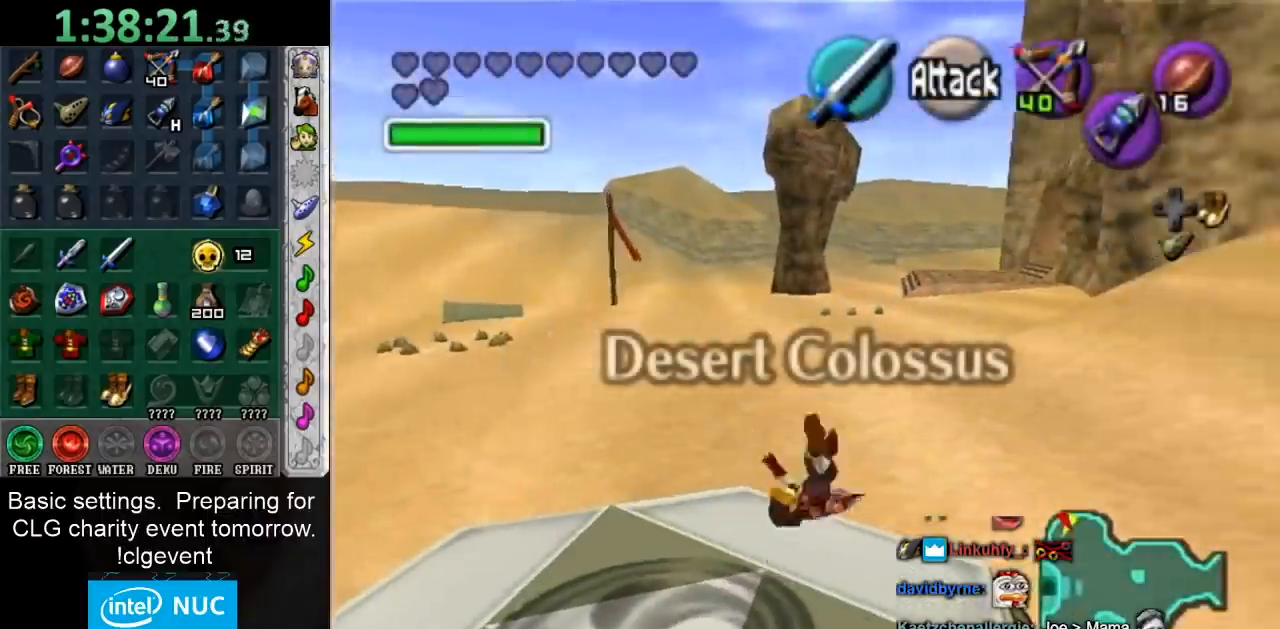
{"buttons": [], "left_stick": "up", "right_stick": "center", "events": [[433, "left_stick", "up"]]}
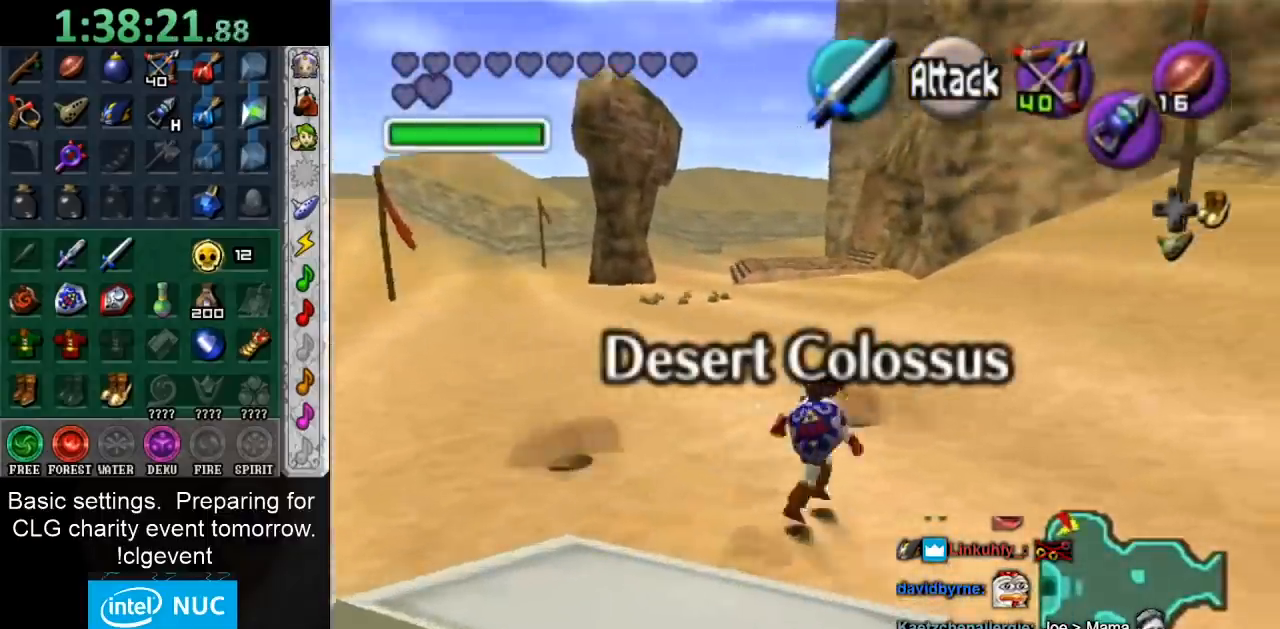
{"buttons": ["L1"], "left_stick": "down", "right_stick": "center", "events": [[67, "left_stick", "center"], [117, "left_stick", "down"], [283, "L1", "down"]]}
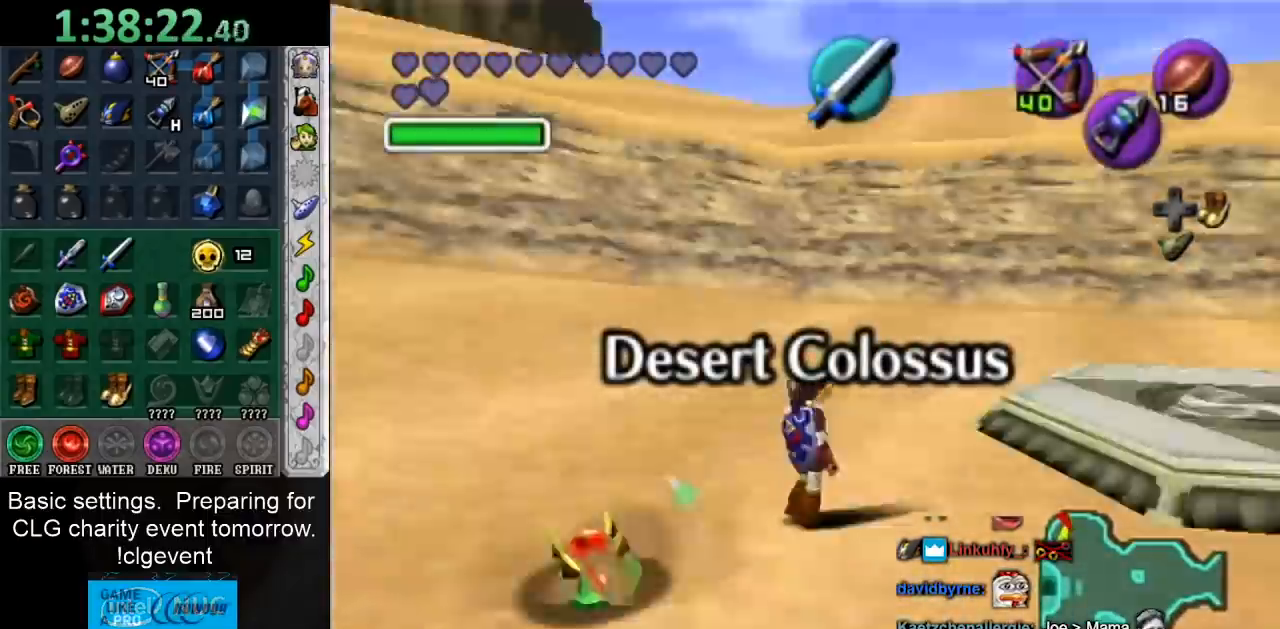
{"buttons": [], "left_stick": "center", "right_stick": "center", "events": [[483, "L1", "up"], [483, "left_stick", "center"]]}
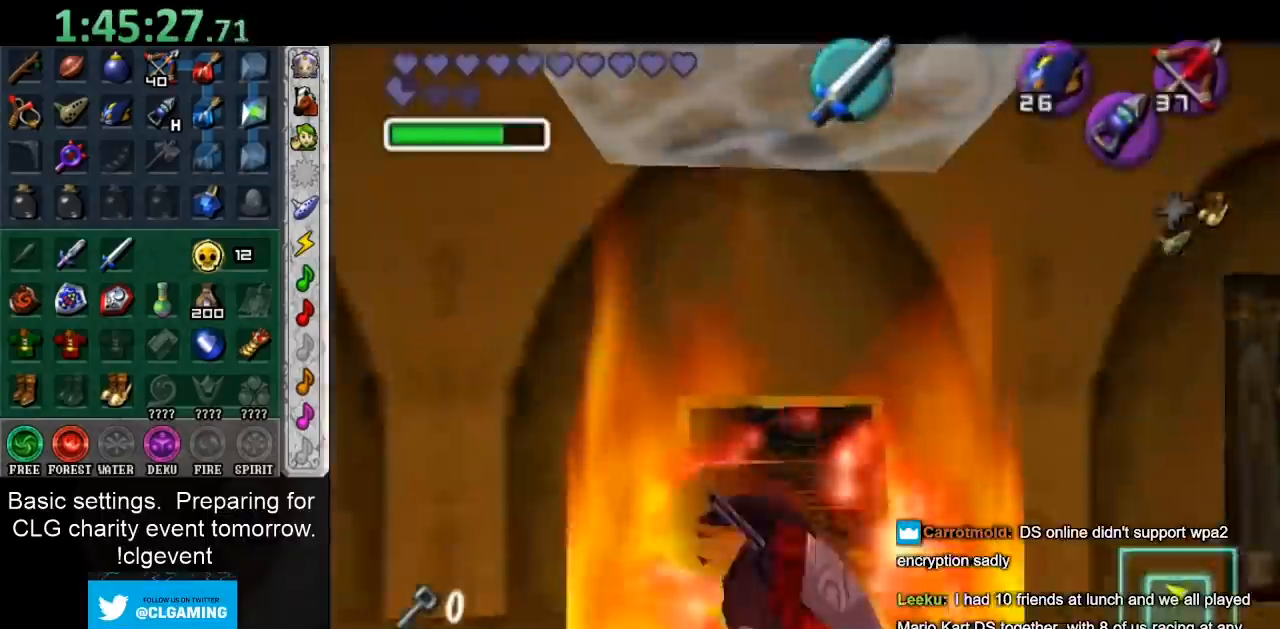
{"buttons": [], "left_stick": "down", "right_stick": "center", "events": [[283, "left_stick", "down"], [367, "A", "down"], [367, "B", "down"], [467, "A", "up"], [467, "B", "up"]]}
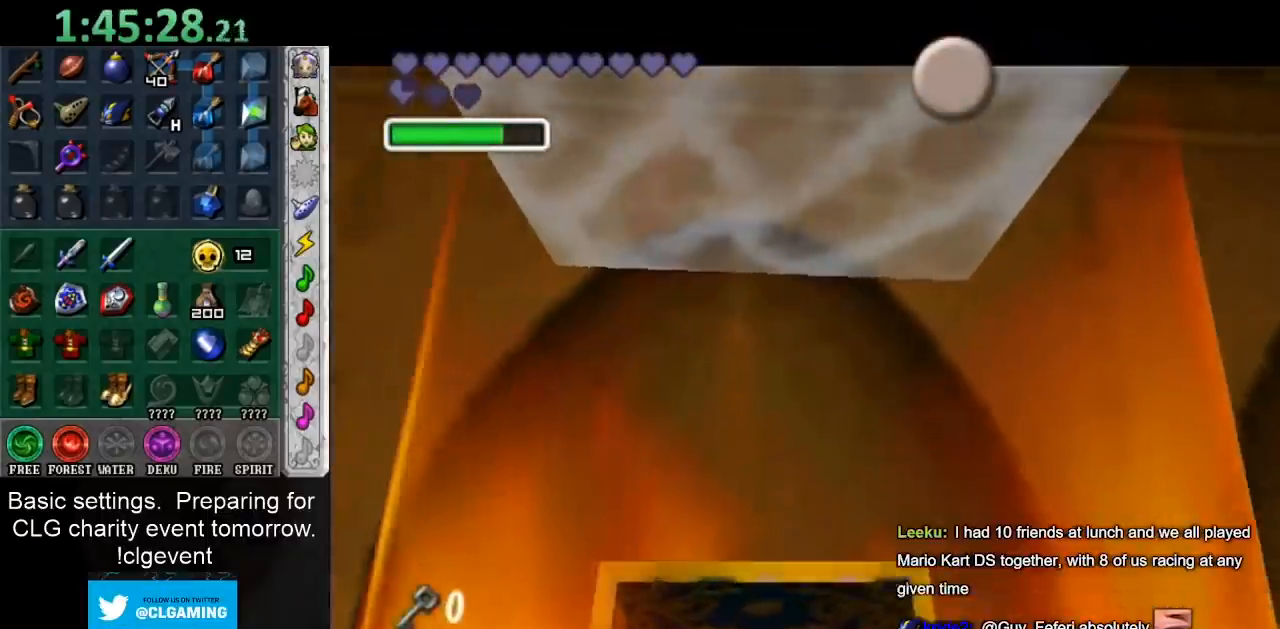
{"buttons": [], "left_stick": "down", "right_stick": "center", "events": [[33, "A", "down"], [33, "B", "down"], [133, "A", "up"], [133, "B", "up"], [167, "A", "down"], [167, "B", "down"], [233, "A", "up"], [267, "B", "up"], [350, "A", "down"], [350, "B", "down"], [383, "A", "up"], [417, "B", "up"]]}
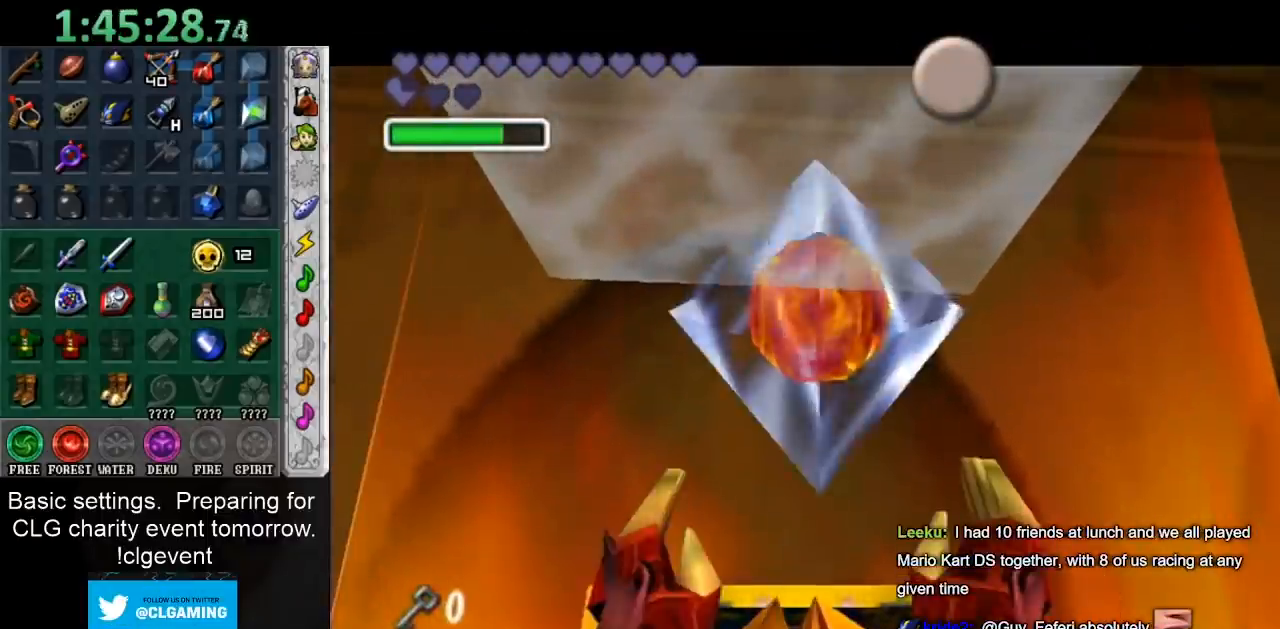
{"buttons": [], "left_stick": "down", "right_stick": "center", "events": [[17, "A", "down"], [17, "B", "down"], [67, "A", "up"], [67, "B", "up"], [383, "A", "down"], [417, "B", "down"], [450, "B", "up"], [483, "A", "up"]]}
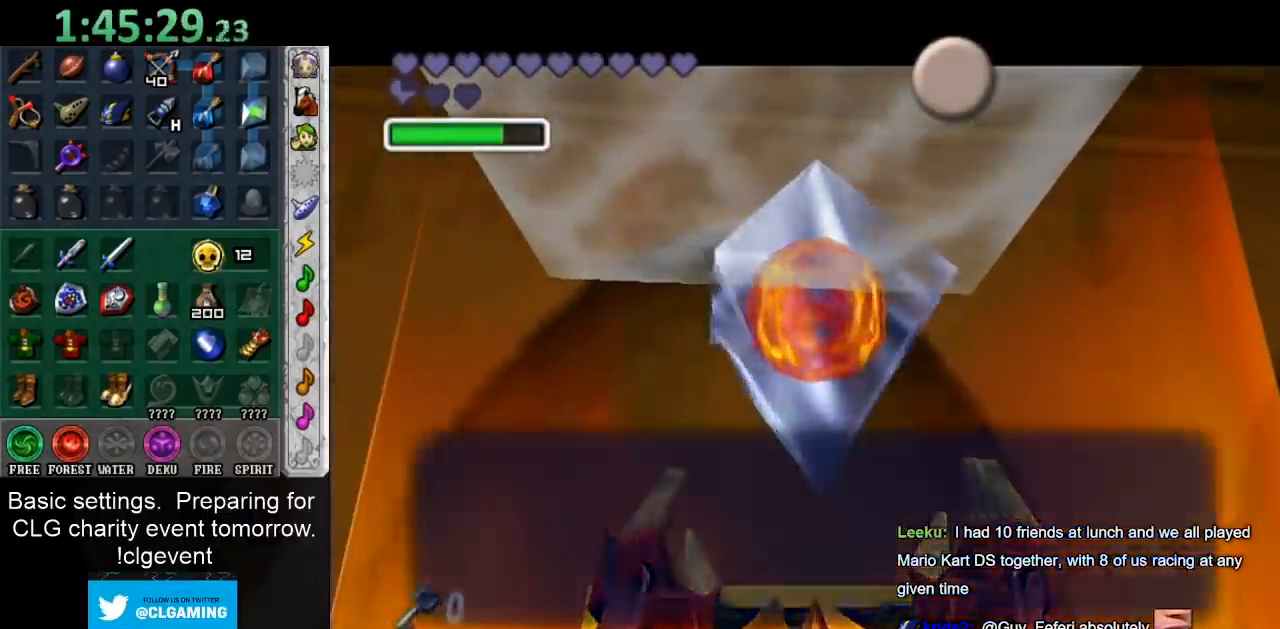
{"buttons": [], "left_stick": "down", "right_stick": "center", "events": [[50, "A", "down"], [50, "B", "down"], [133, "A", "up"], [133, "B", "up"]]}
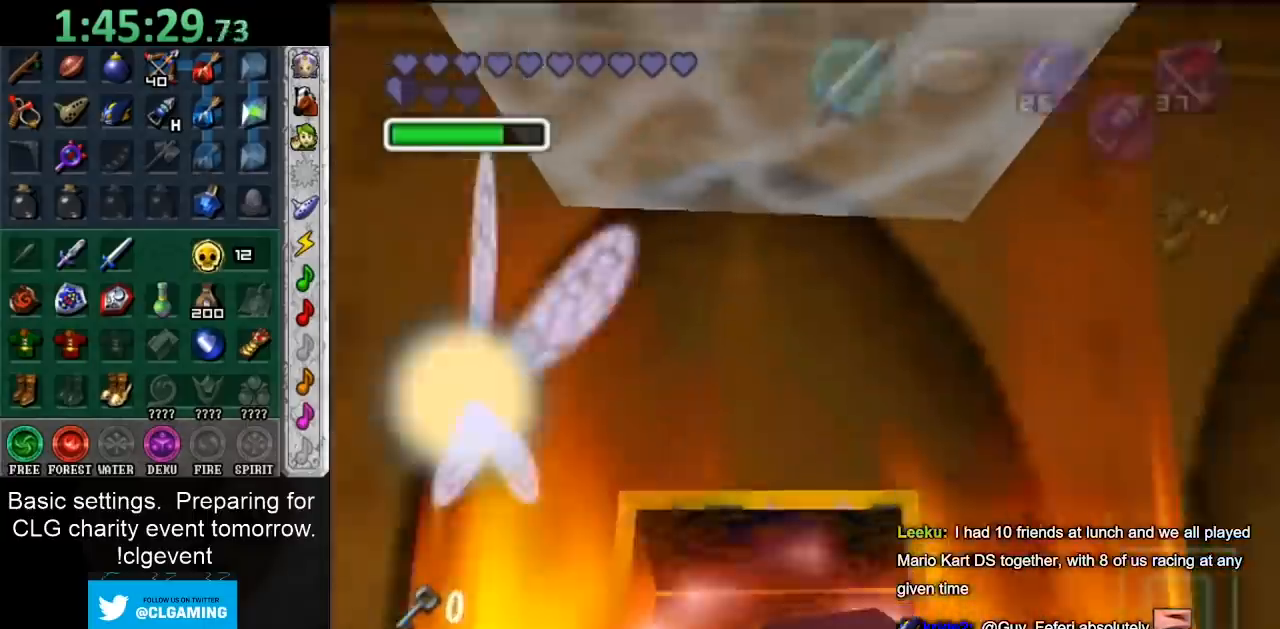
{"buttons": [], "left_stick": "down", "right_stick": "center", "events": []}
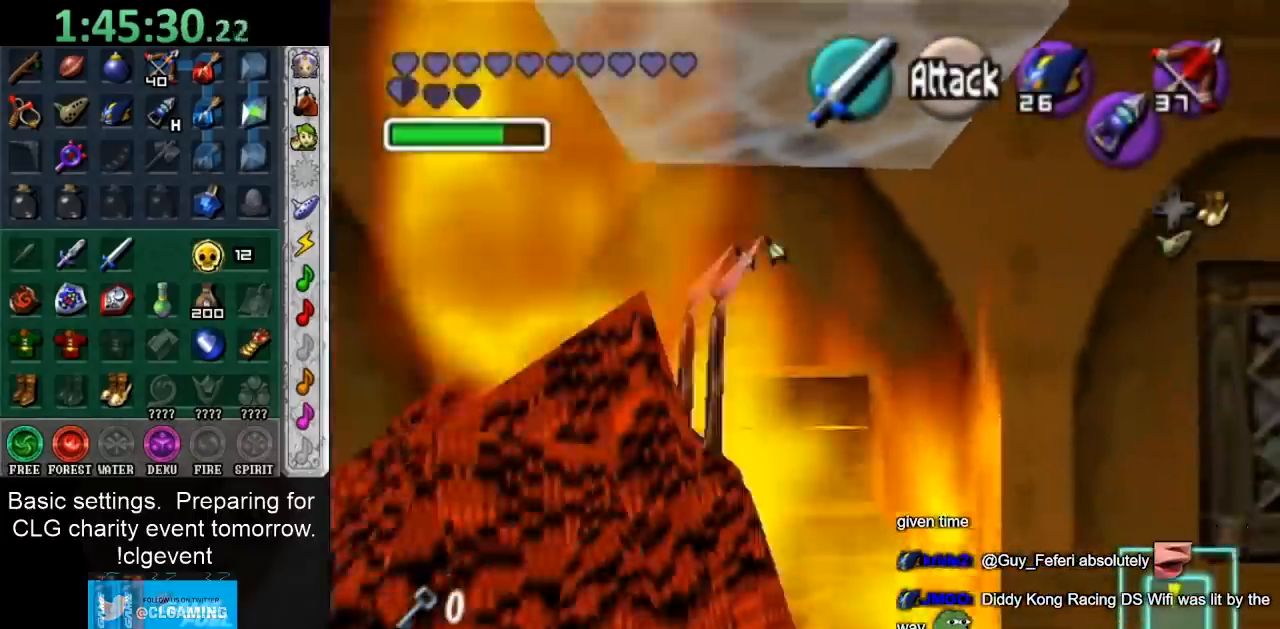
{"buttons": [], "left_stick": "down", "right_stick": "center", "events": []}
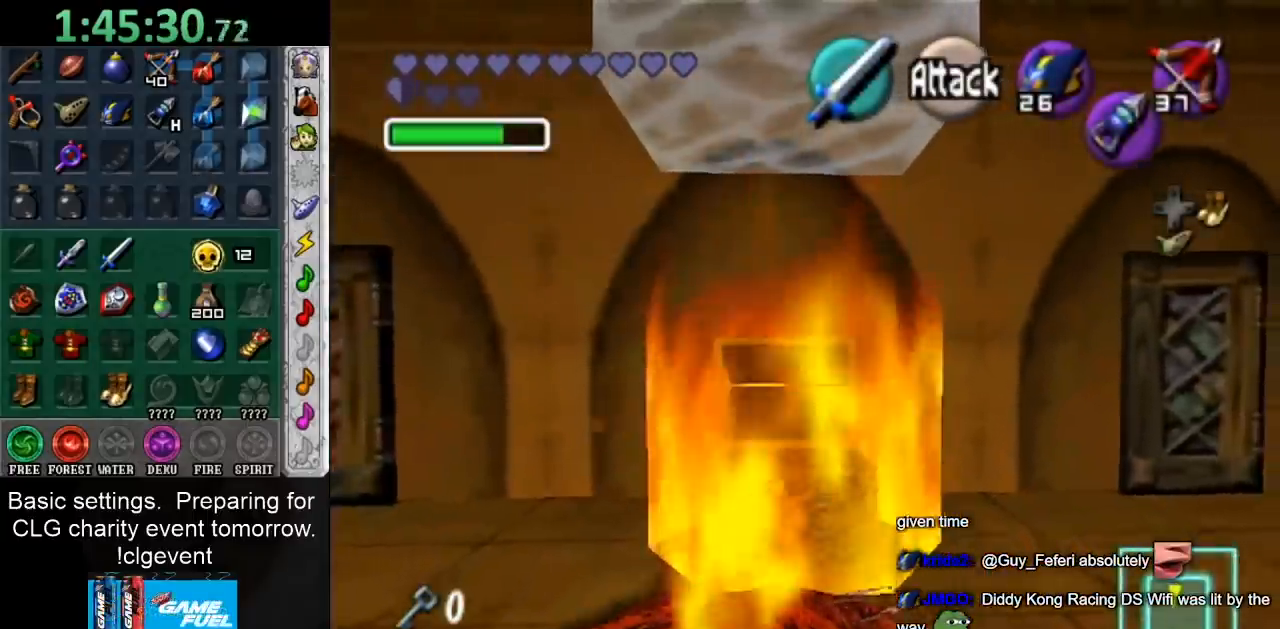
{"buttons": [], "left_stick": "down", "right_stick": "center", "events": []}
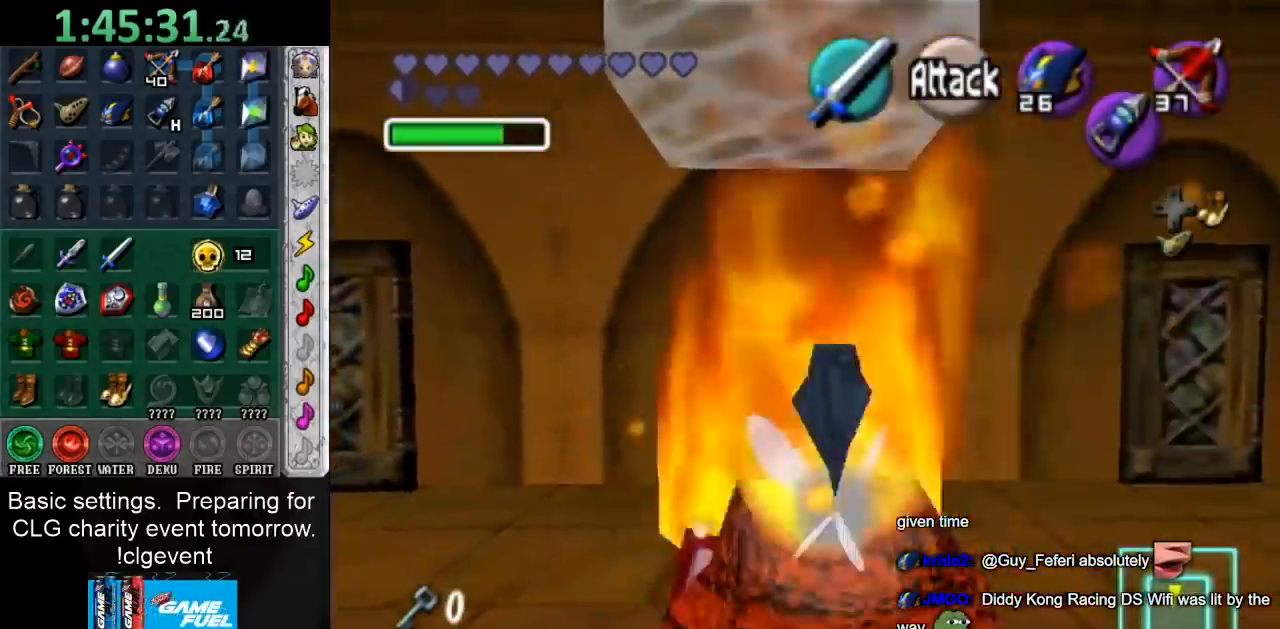
{"buttons": [], "left_stick": "down", "right_stick": "center", "events": []}
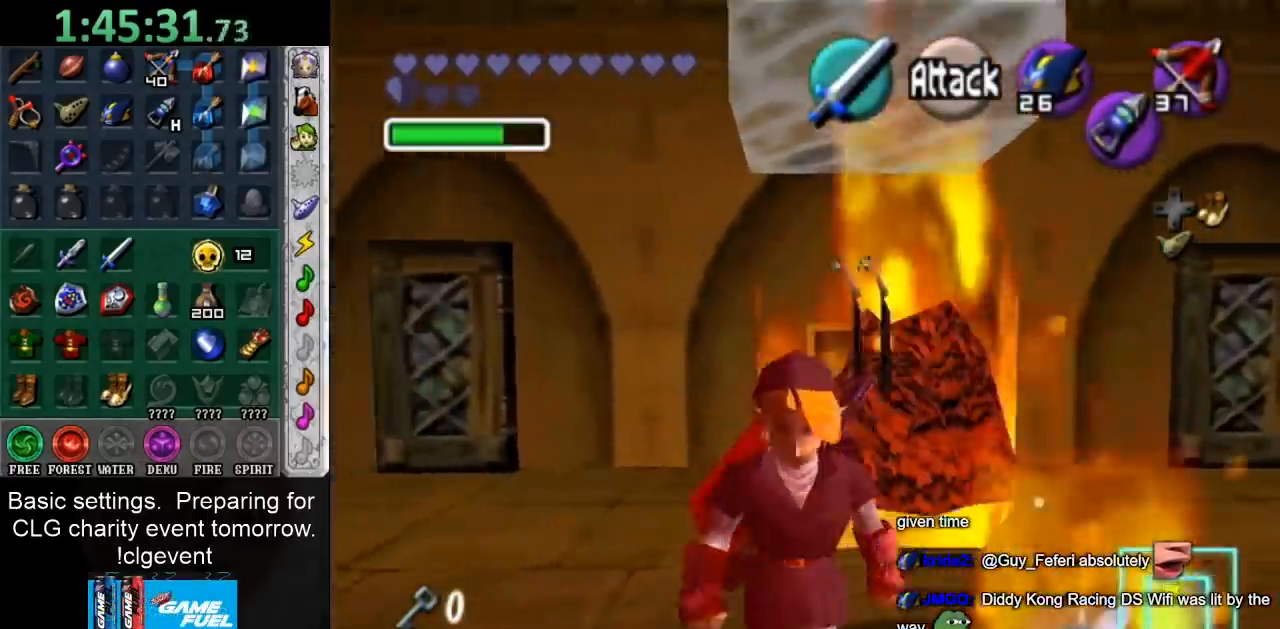
{"buttons": [], "left_stick": "center", "right_stick": "center", "events": [[100, "A", "down"], [250, "A", "up"], [250, "left_stick", "center"]]}
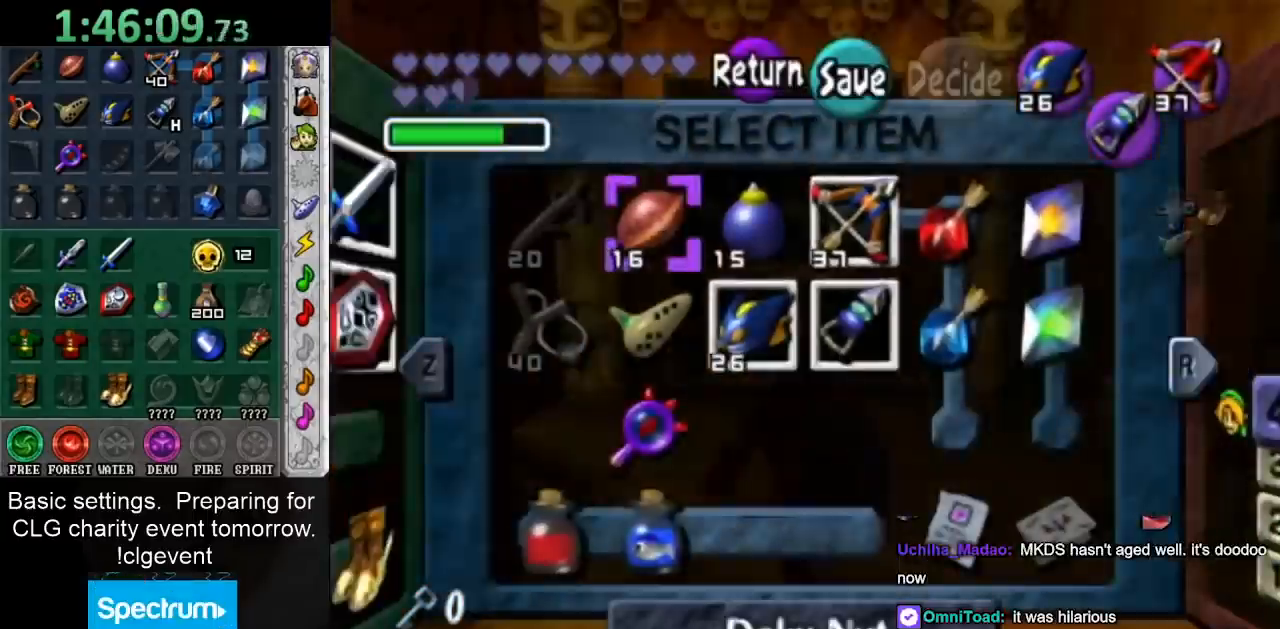
{"buttons": [], "left_stick": "center", "right_stick": "center", "events": [[133, "left_stick", "right"], [267, "Y", "down"], [283, "left_stick", "center"], [383, "Y", "up"]]}
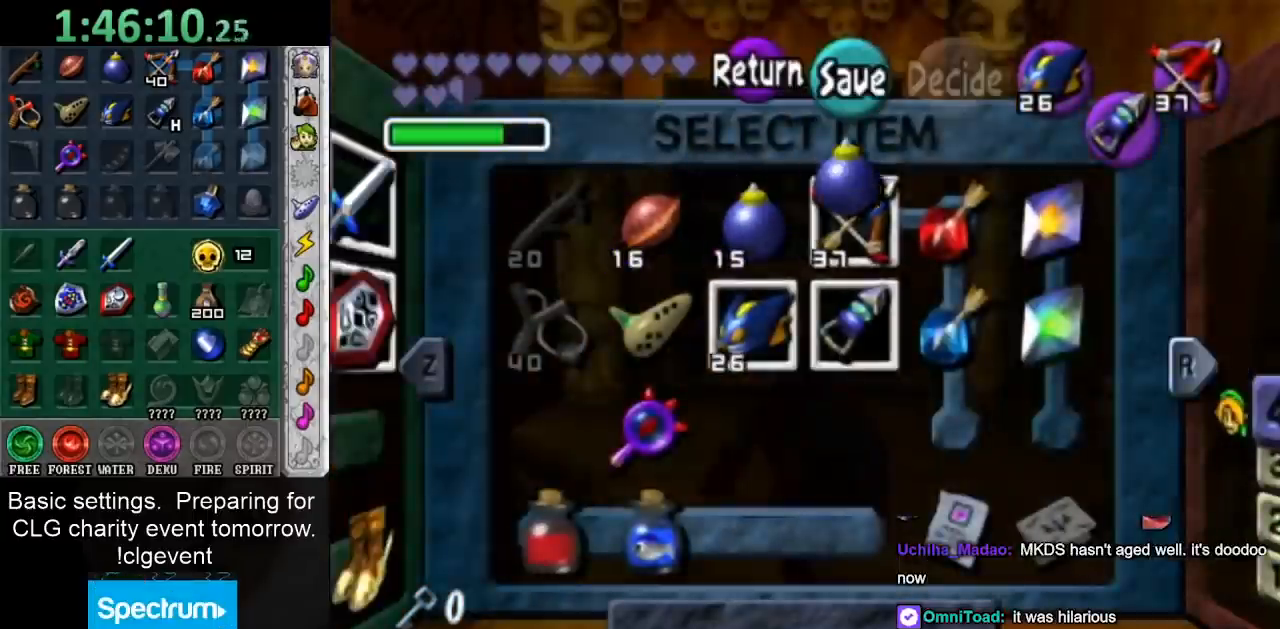
{"buttons": [], "left_stick": "up-right", "right_stick": "center", "events": [[217, "START", "down"], [300, "left_stick", "up-right"], [333, "START", "up"]]}
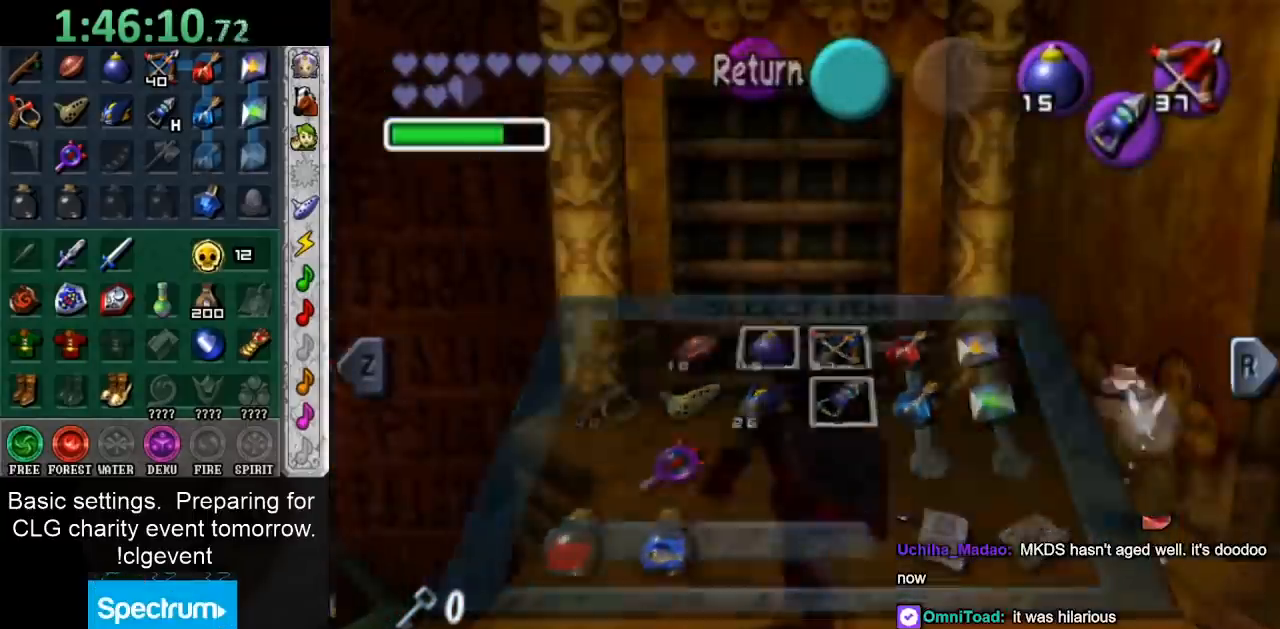
{"buttons": ["Y"], "left_stick": "right", "right_stick": "center", "events": [[33, "left_stick", "right"], [283, "Y", "down"]]}
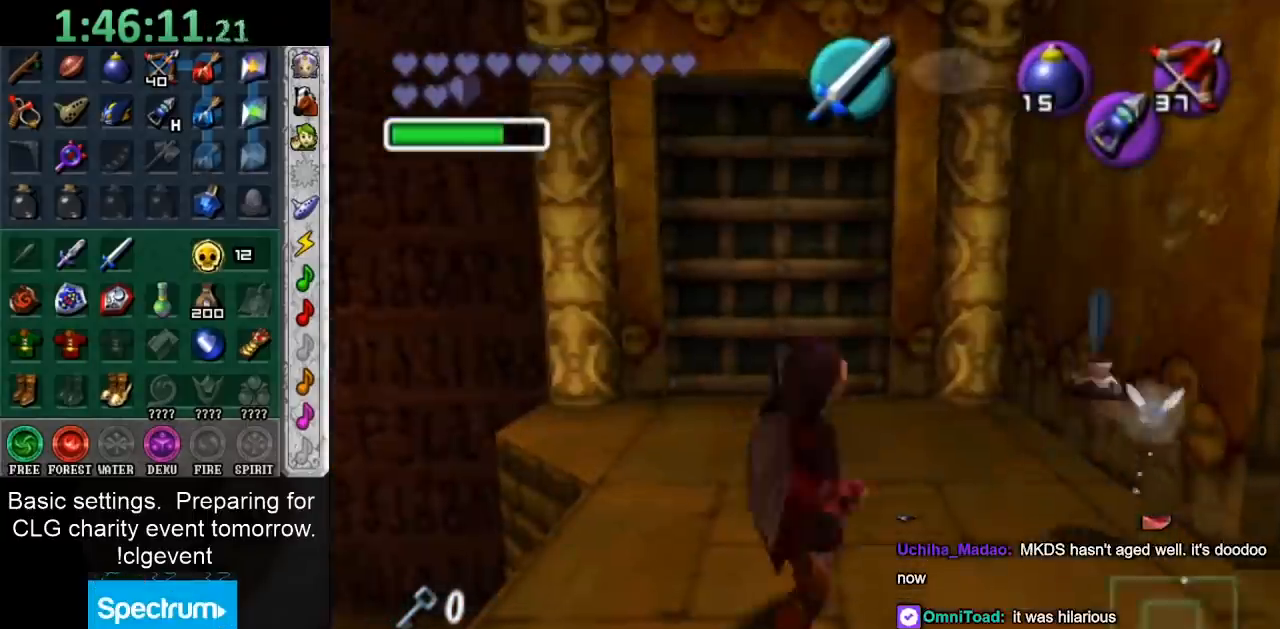
{"buttons": [], "left_stick": "up-right", "right_stick": "center", "events": [[33, "Y", "up"], [50, "left_stick", "down-right"], [300, "left_stick", "right"], [433, "left_stick", "up-right"]]}
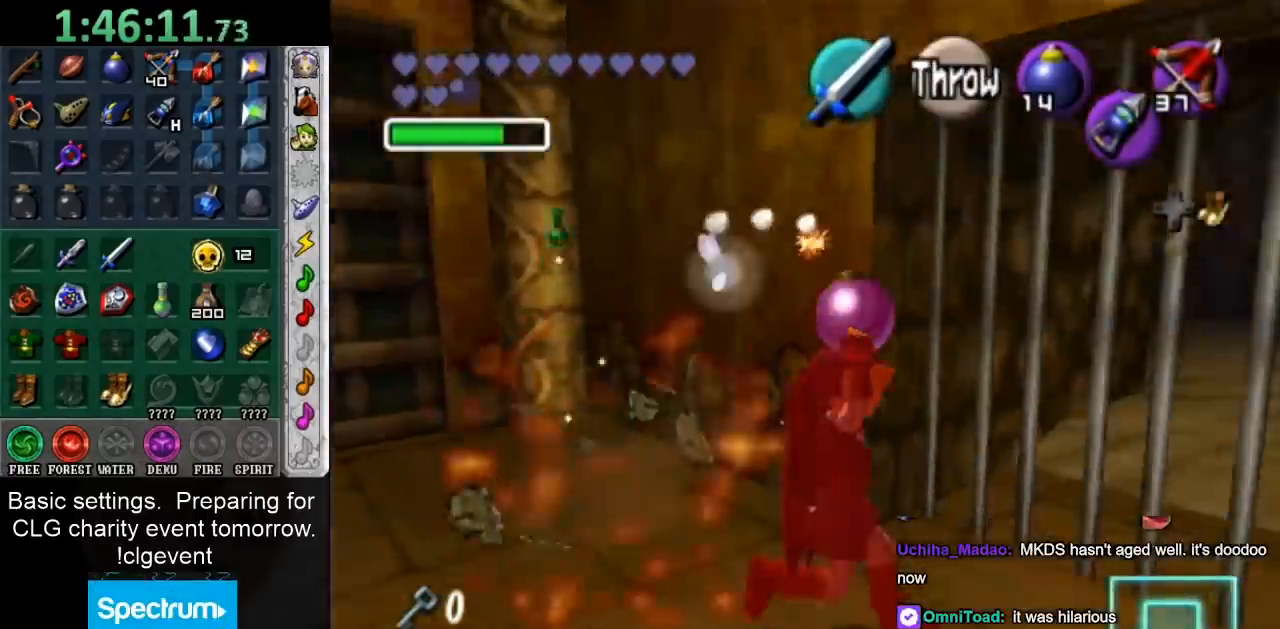
{"buttons": [], "left_stick": "center", "right_stick": "center", "events": [[450, "left_stick", "center"]]}
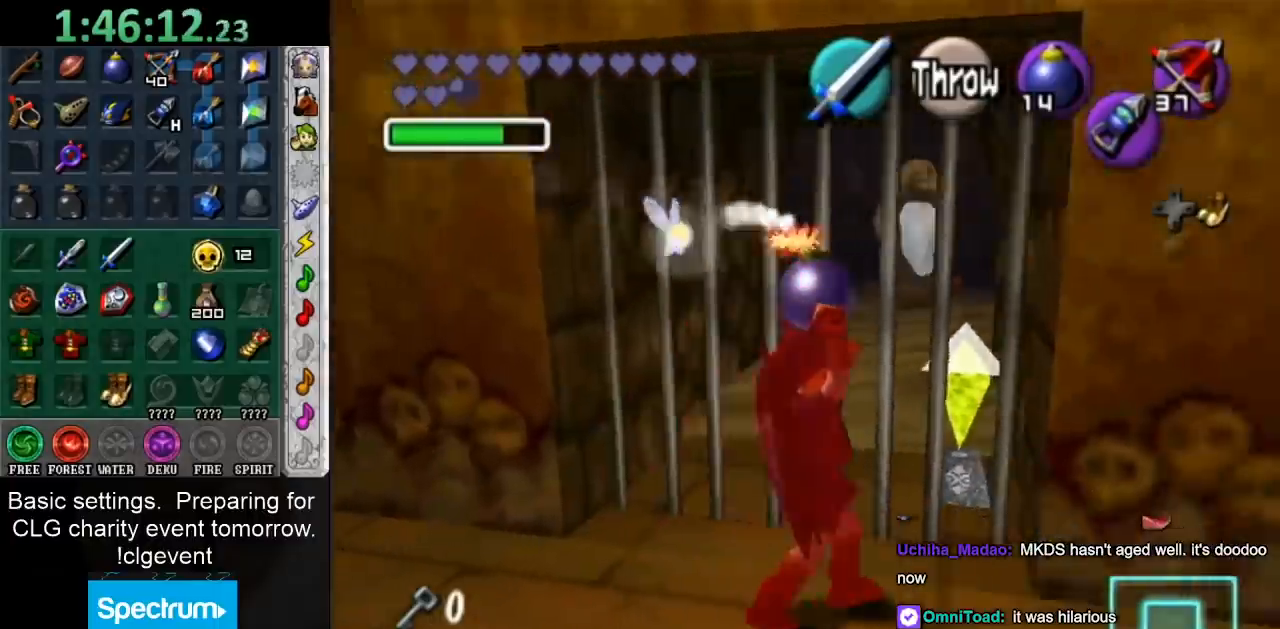
{"buttons": [], "left_stick": "left", "right_stick": "center", "events": [[233, "R1", "down"], [300, "left_stick", "left"], [350, "R1", "up"]]}
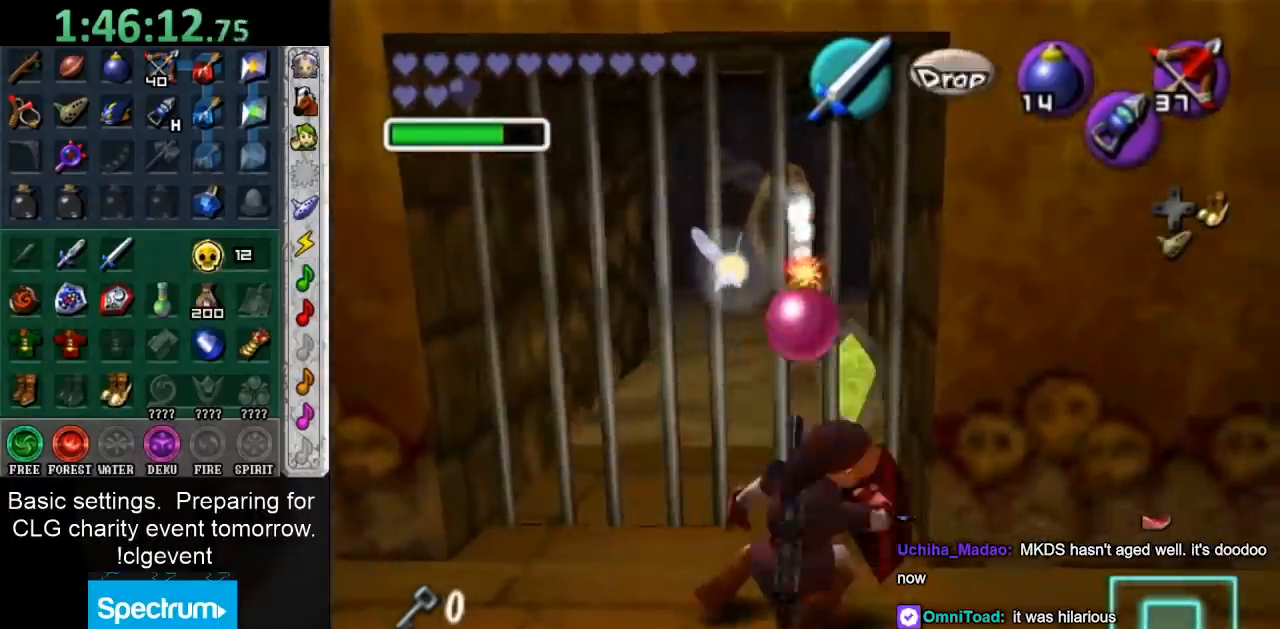
{"buttons": [], "left_stick": "left", "right_stick": "center", "events": [[250, "A", "down"], [433, "A", "up"]]}
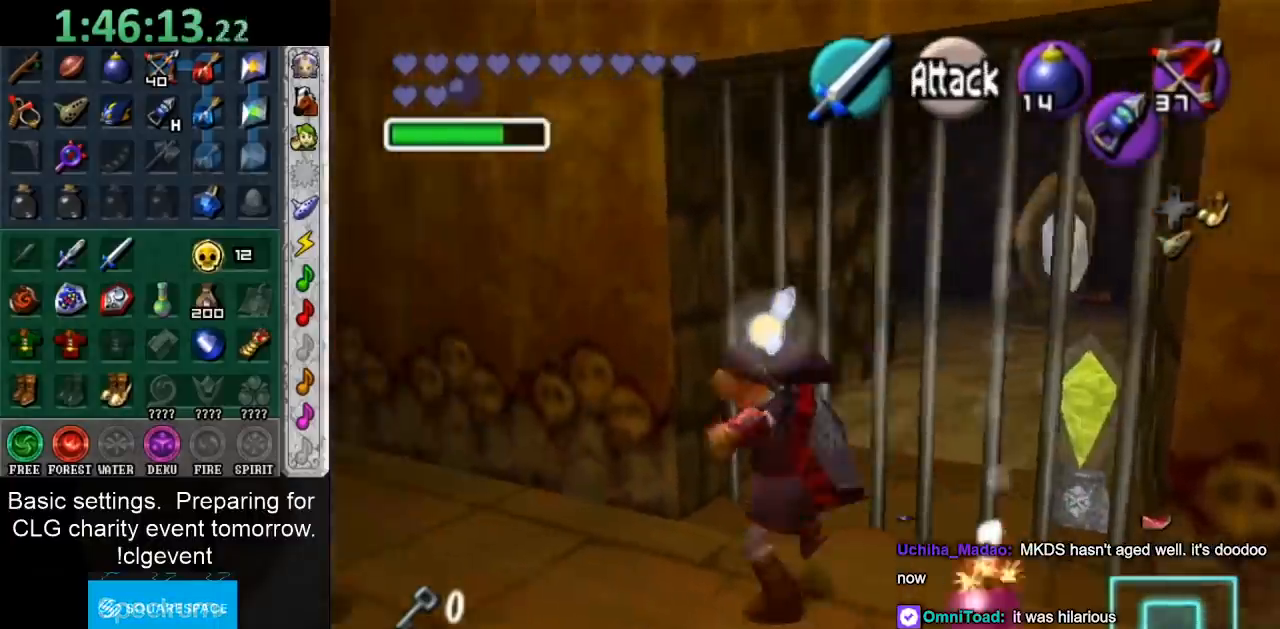
{"buttons": [], "left_stick": "left", "right_stick": "center", "events": []}
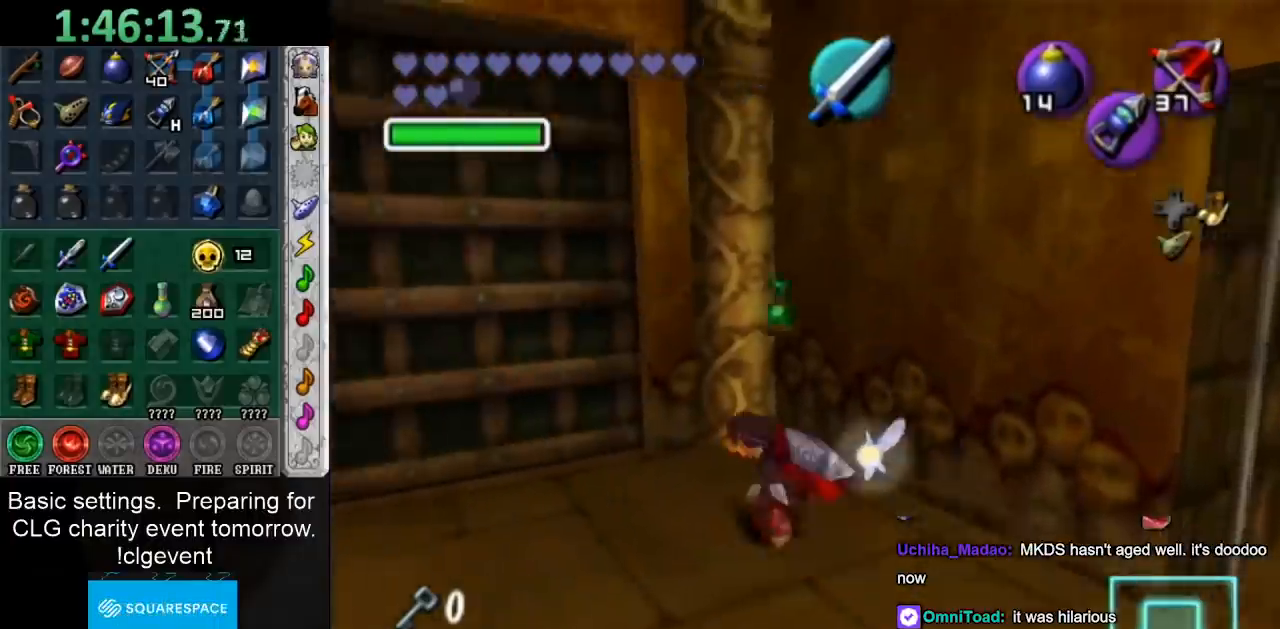
{"buttons": ["L1"], "left_stick": "center", "right_stick": "center", "events": [[117, "left_stick", "center"], [333, "left_stick", "down-right"], [400, "L1", "down"], [467, "left_stick", "center"]]}
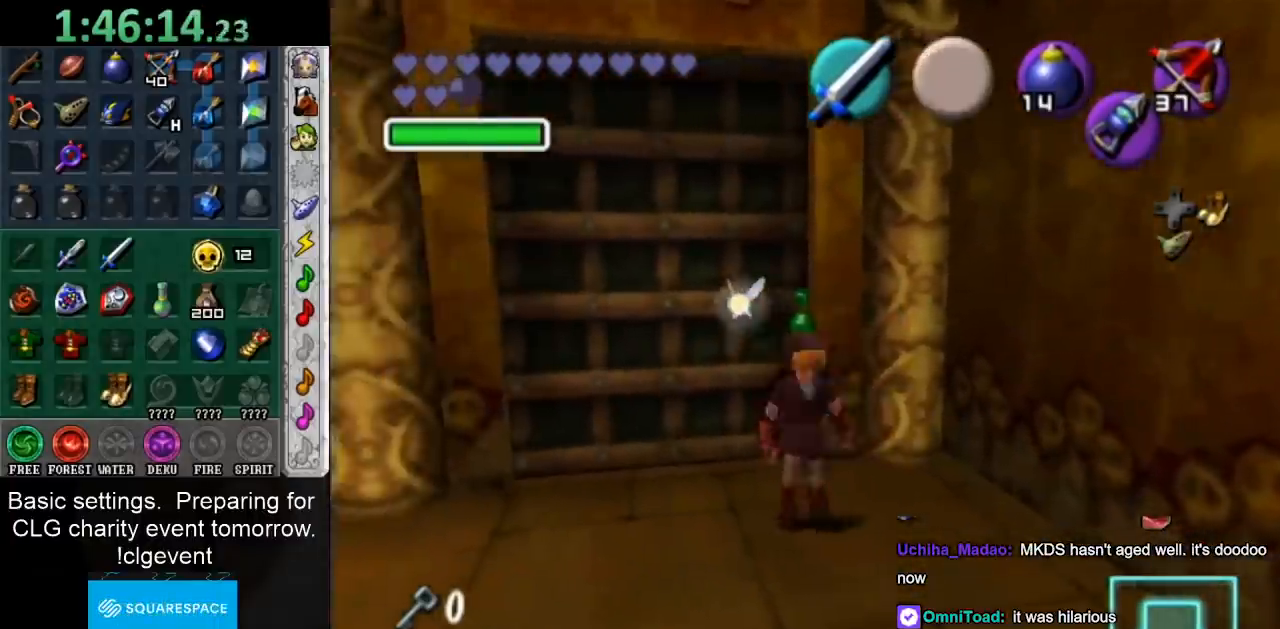
{"buttons": [], "left_stick": "up", "right_stick": "center", "events": [[100, "L1", "up"], [167, "left_stick", "up"]]}